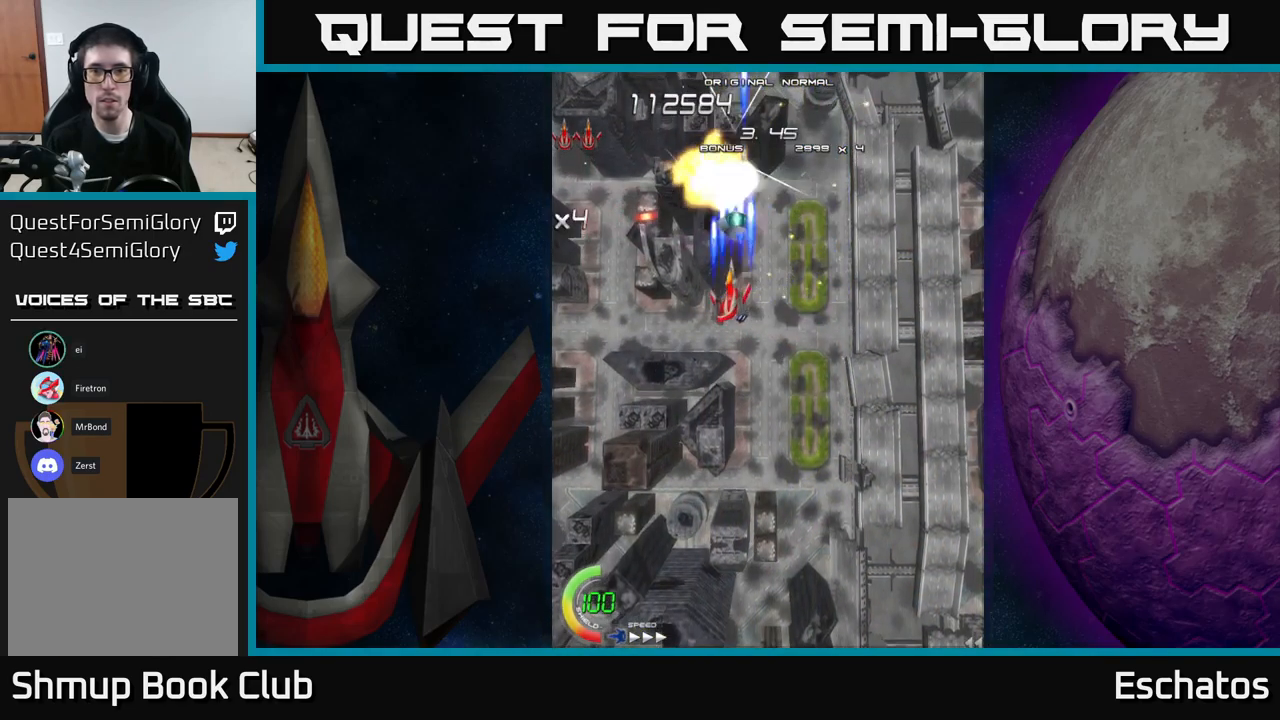
Gameplay with a controller (Xbox layout); each line is a JSON object with the inputs held at the frame after it. "events" lists button and stick changes between this image and that frame as [ms after this image, input, new state], when the widget could be followed in between. Not read: L3 R3 left_stick.
{"buttons": ["X"], "right_stick": "center", "events": [[17, "DPAD_DOWN", "up"], [17, "DPAD_RIGHT", "down"], [350, "DPAD_RIGHT", "up"], [350, "DPAD_UP", "down"], [434, "DPAD_UP", "up"]]}
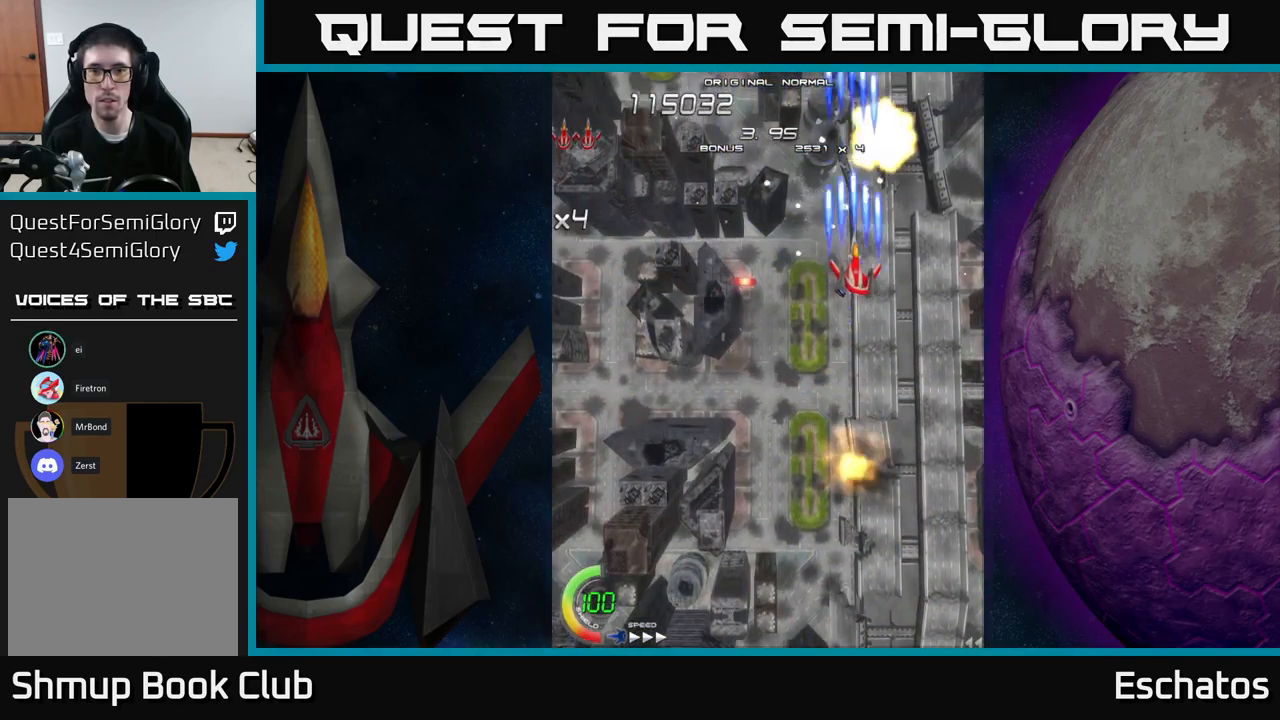
{"buttons": ["X"], "right_stick": "center", "events": [[217, "DPAD_LEFT", "down"], [317, "DPAD_LEFT", "up"]]}
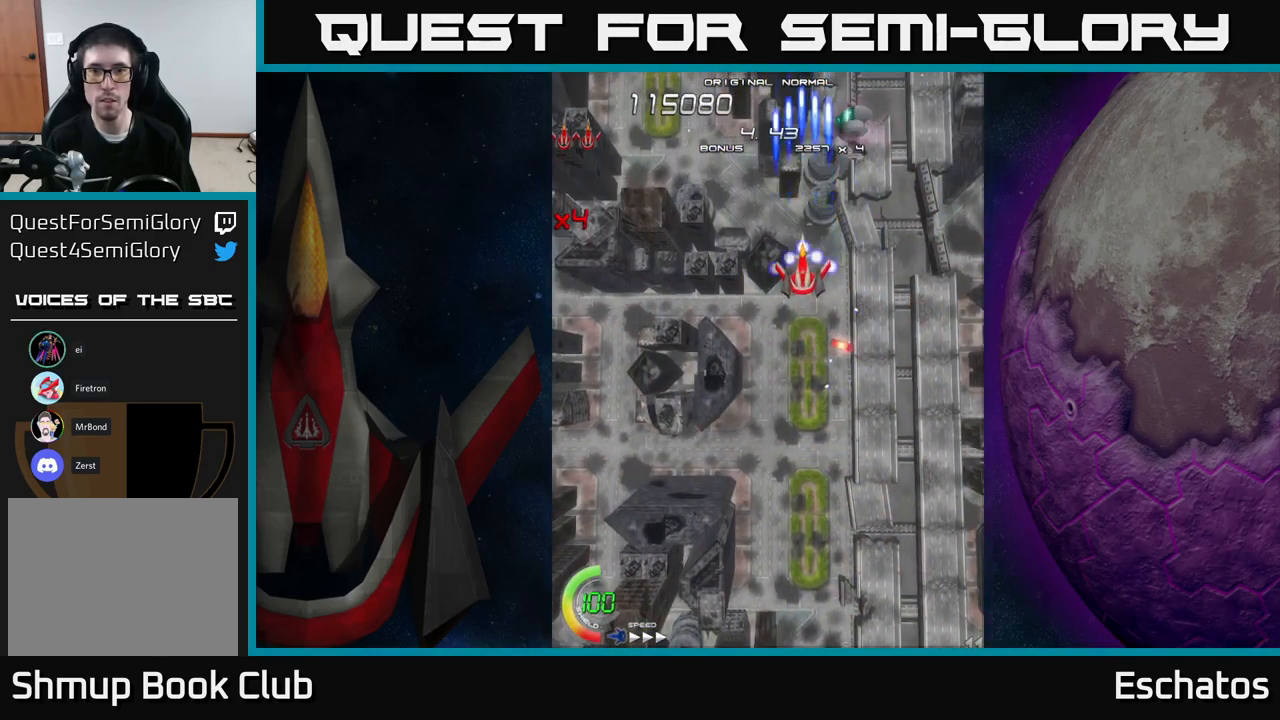
{"buttons": ["X"], "right_stick": "center", "events": []}
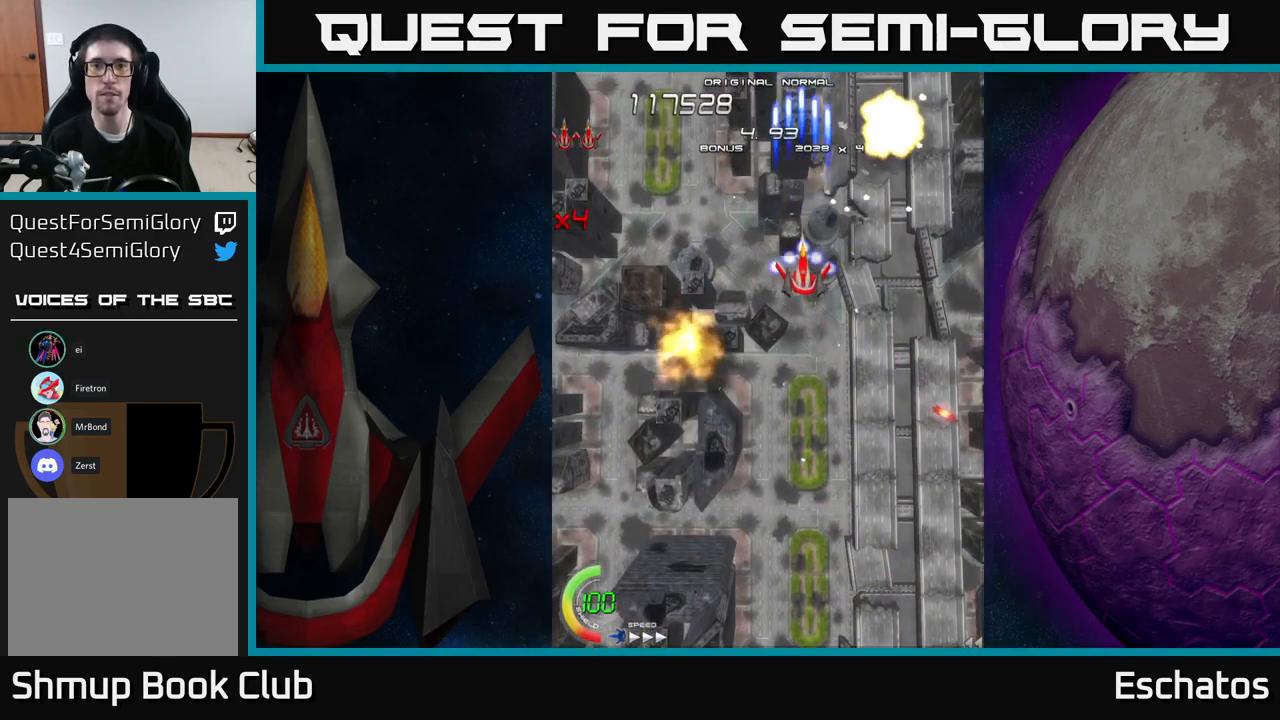
{"buttons": ["X"], "right_stick": "center", "events": []}
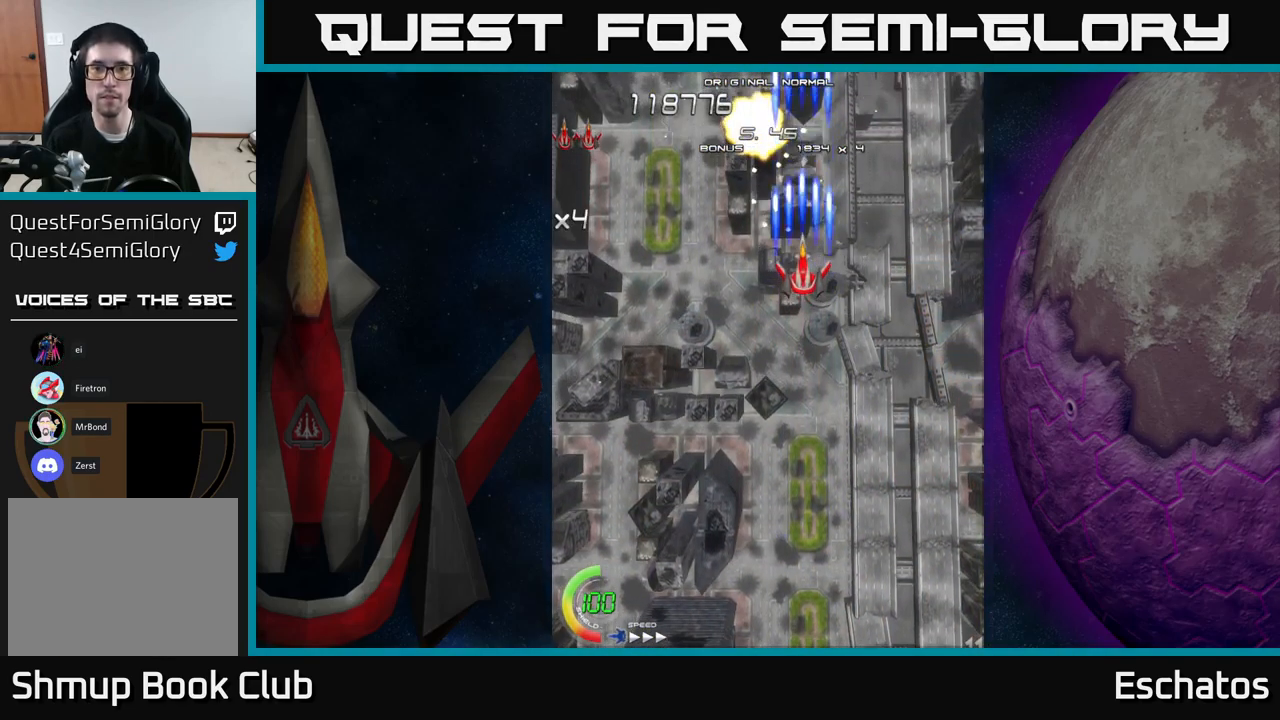
{"buttons": ["X"], "right_stick": "center", "events": []}
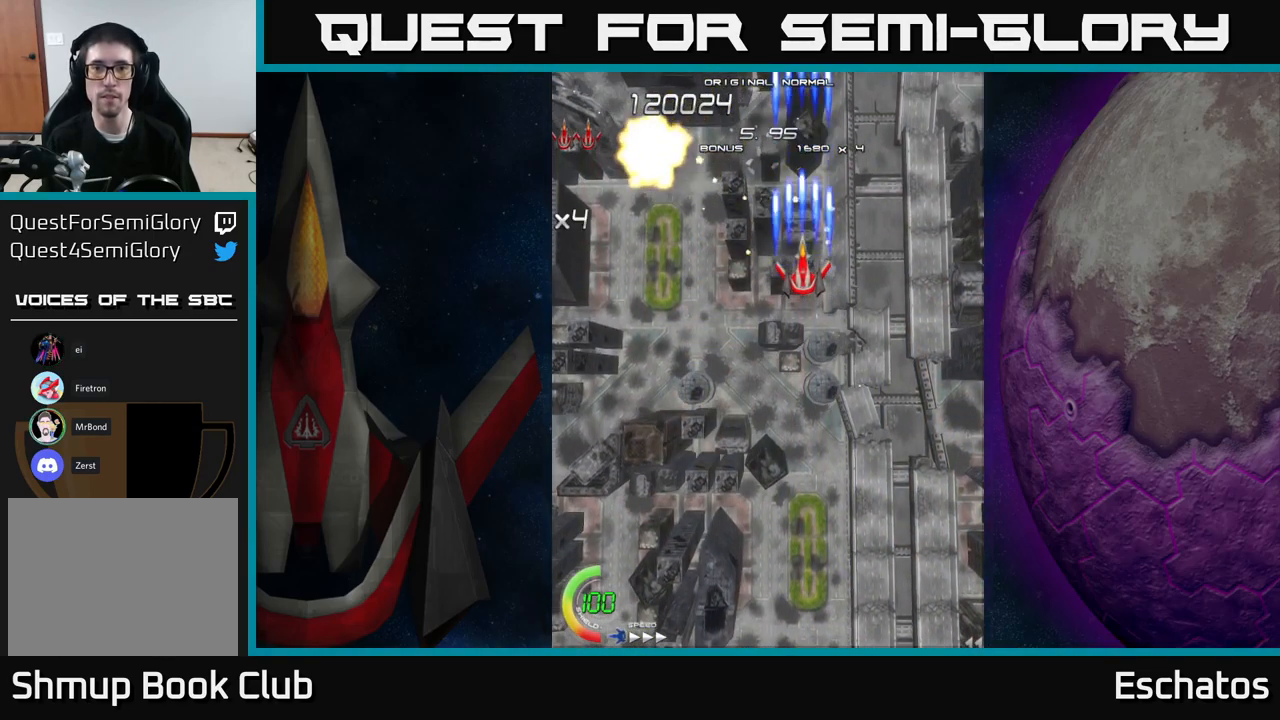
{"buttons": ["X", "DPAD_DOWN"], "right_stick": "center", "events": [[466, "DPAD_DOWN", "down"]]}
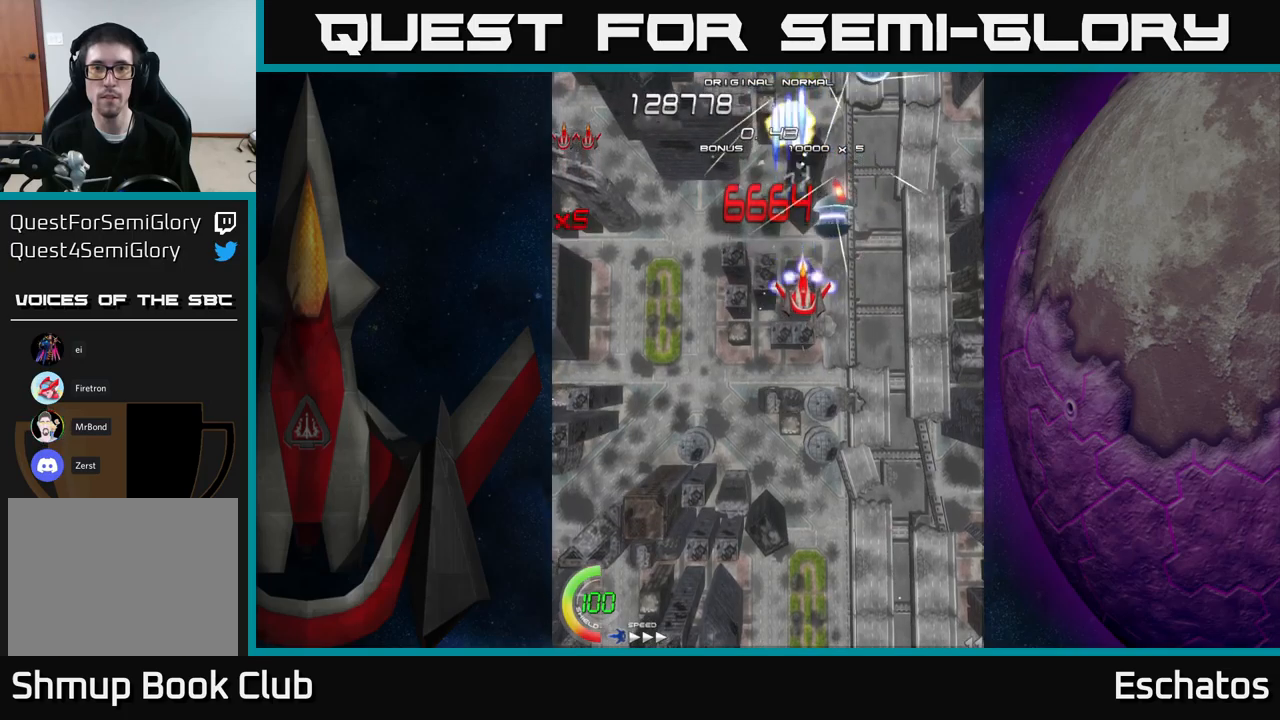
{"buttons": ["X", "DPAD_DOWN", "DPAD_RIGHT"], "right_stick": "center", "events": [[33, "DPAD_RIGHT", "down"], [133, "DPAD_RIGHT", "up"], [183, "DPAD_LEFT", "down"], [283, "DPAD_DOWN", "up"], [400, "DPAD_DOWN", "down"], [400, "DPAD_LEFT", "up"], [416, "DPAD_RIGHT", "down"]]}
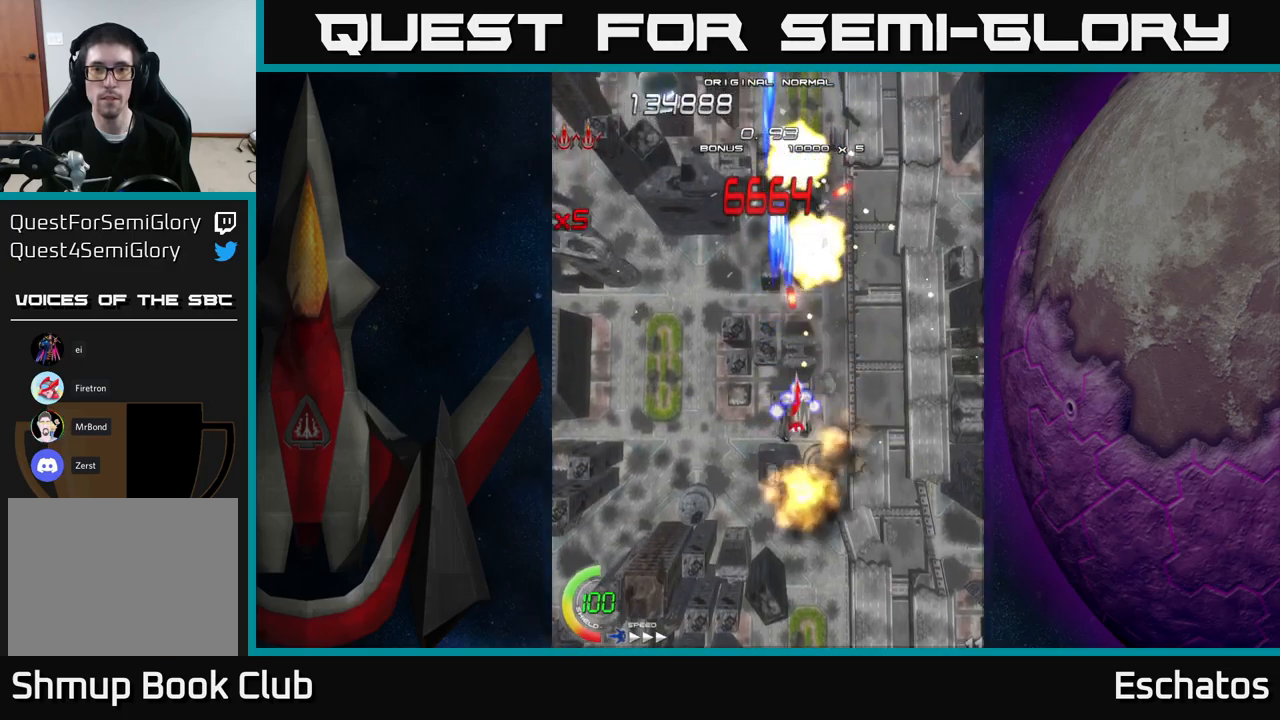
{"buttons": ["X", "DPAD_RIGHT"], "right_stick": "center", "events": [[116, "DPAD_RIGHT", "up"], [150, "DPAD_LEFT", "down"], [183, "DPAD_DOWN", "up"], [433, "DPAD_DOWN", "down"], [433, "DPAD_LEFT", "up"], [466, "DPAD_RIGHT", "down"], [500, "DPAD_DOWN", "up"]]}
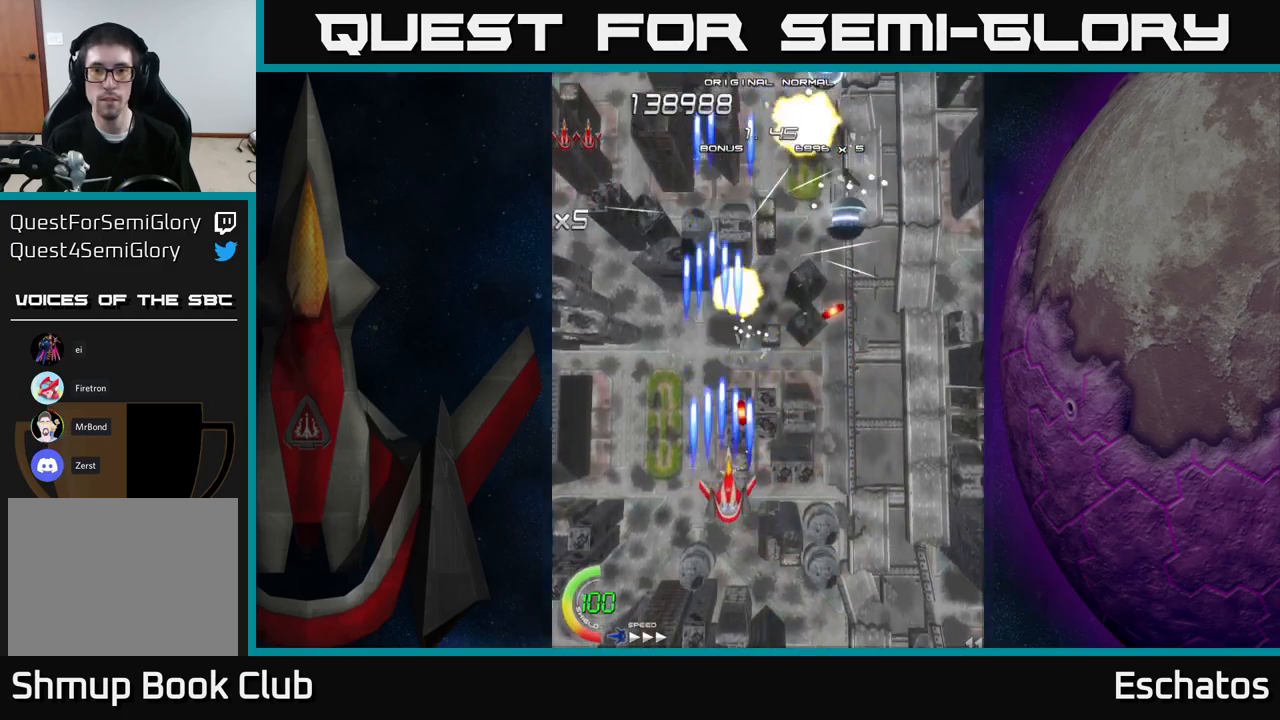
{"buttons": ["X", "DPAD_LEFT"], "right_stick": "center", "events": [[333, "DPAD_RIGHT", "up"], [350, "DPAD_LEFT", "down"]]}
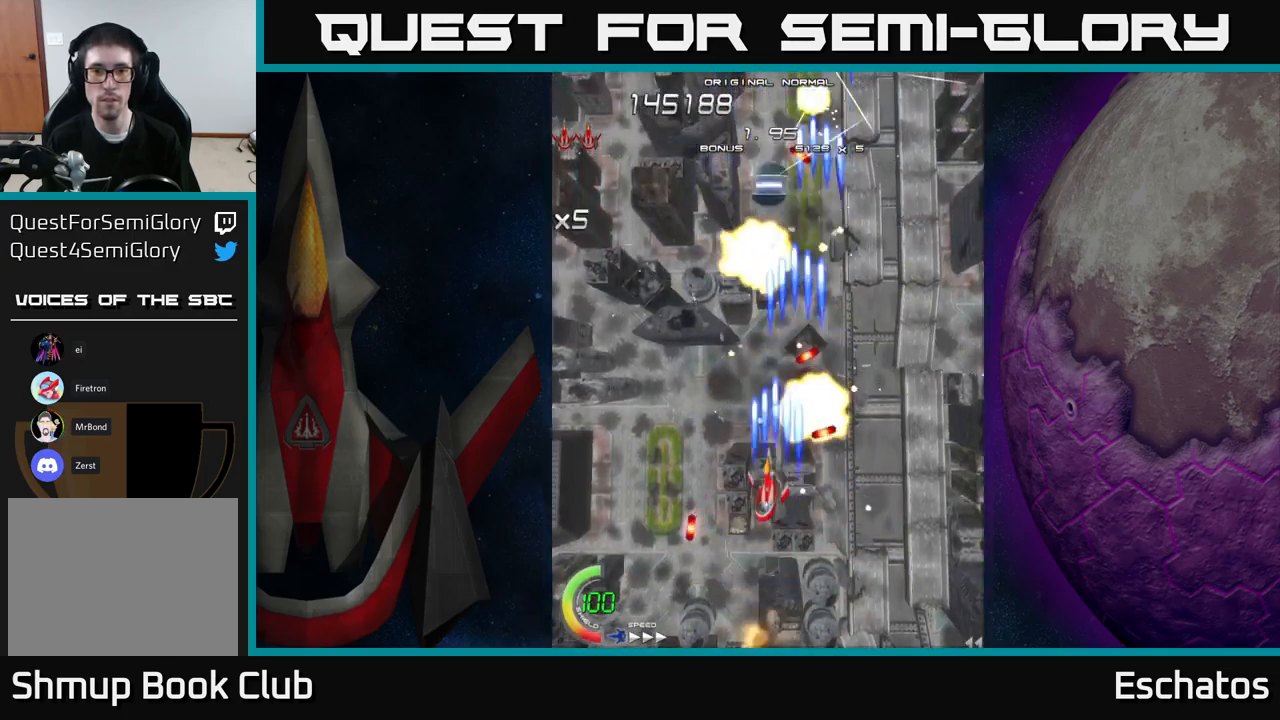
{"buttons": ["X", "DPAD_RIGHT"], "right_stick": "center", "events": [[200, "DPAD_UP", "down"], [250, "DPAD_LEFT", "up"], [350, "DPAD_RIGHT", "down"], [433, "DPAD_UP", "up"]]}
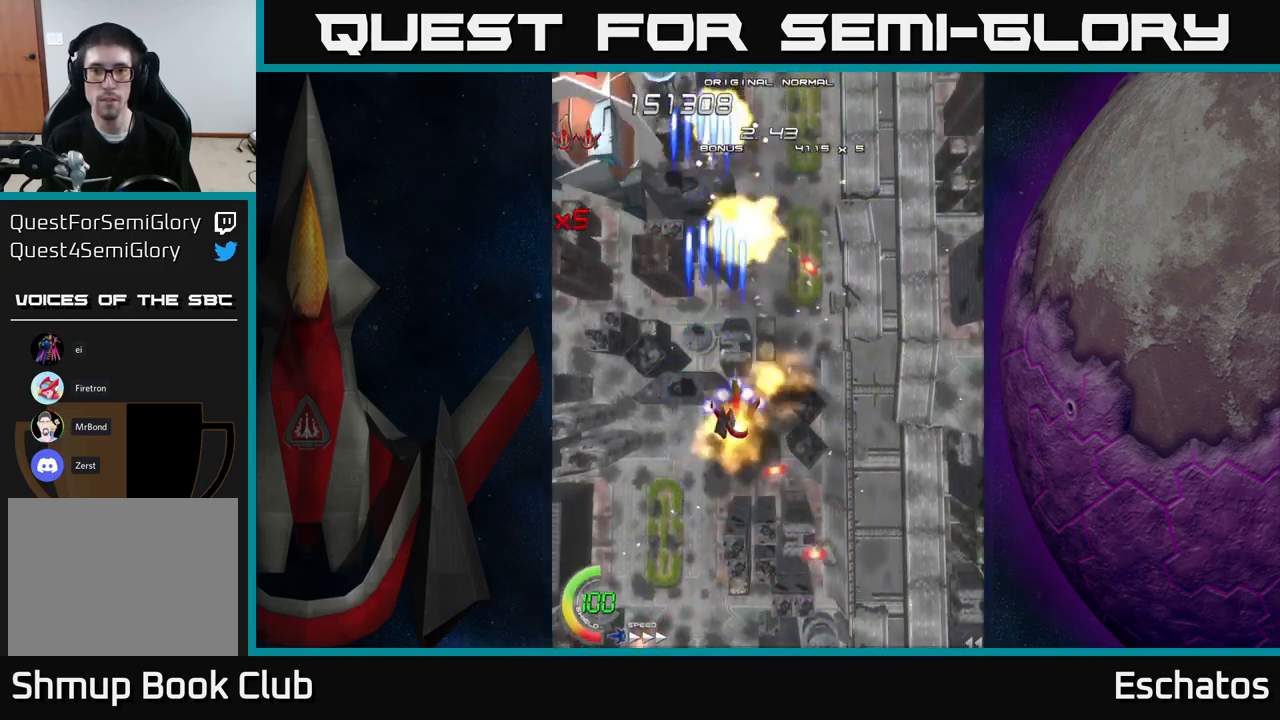
{"buttons": ["X", "DPAD_LEFT"], "right_stick": "center", "events": [[183, "DPAD_RIGHT", "up"], [216, "DPAD_LEFT", "down"]]}
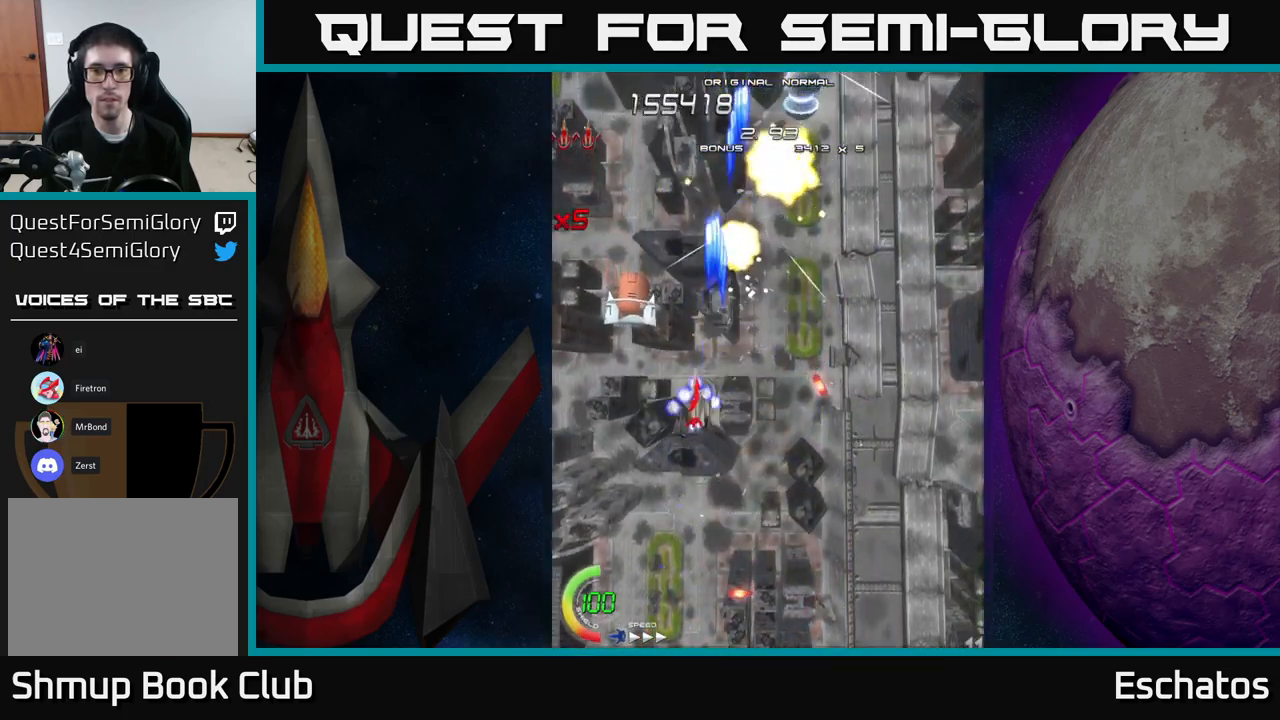
{"buttons": ["A", "DPAD_DOWN"], "right_stick": "center"}
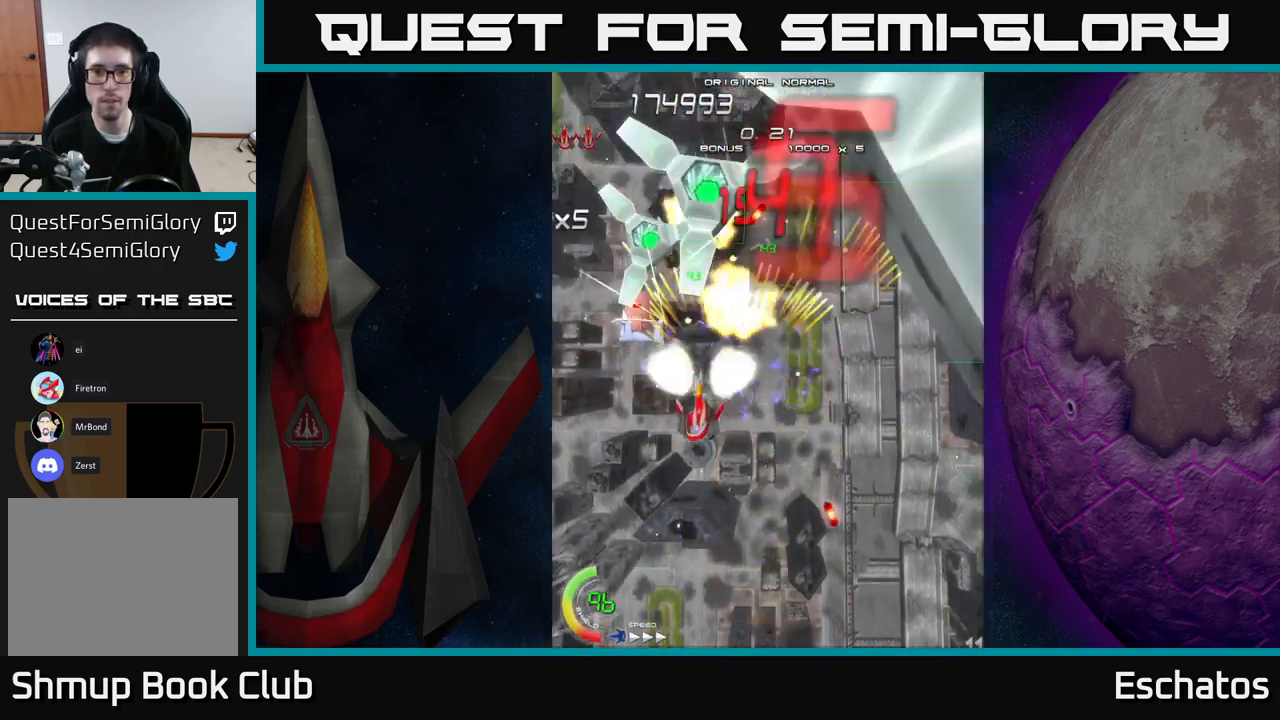
{"buttons": ["X", "DPAD_UP", "DPAD_LEFT"], "right_stick": "center", "events": [[66, "DPAD_DOWN", "up"], [83, "DPAD_UP", "down"], [116, "DPAD_LEFT", "down"], [400, "X", "down"], [433, "A", "up"]]}
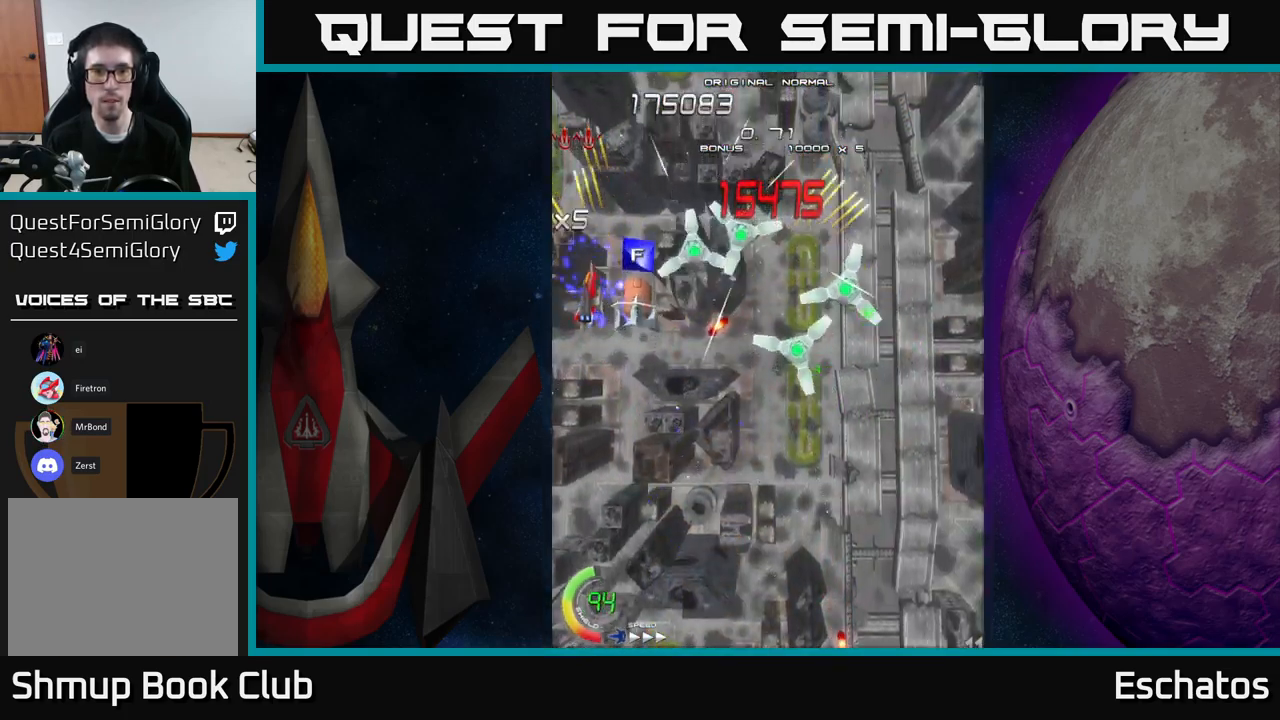
{"buttons": ["A", "DPAD_DOWN", "DPAD_RIGHT"], "right_stick": "center"}
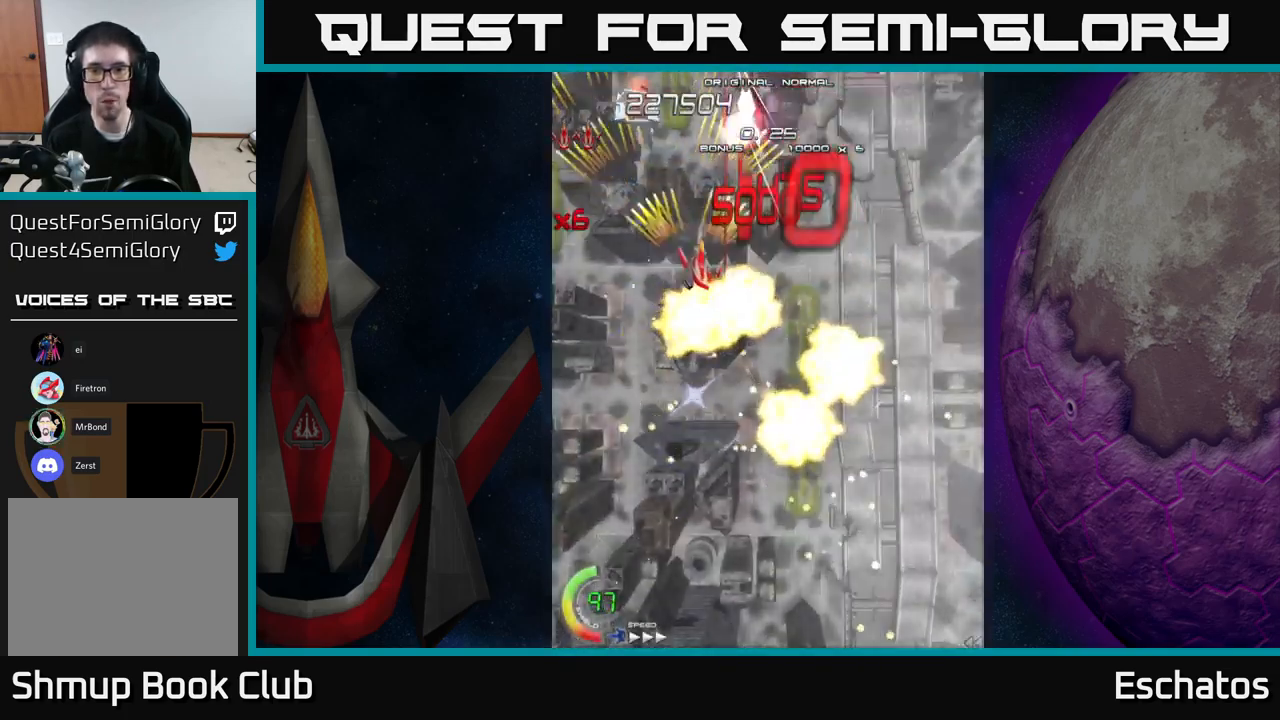
{"buttons": ["A", "DPAD_DOWN"], "right_stick": "center", "events": [[183, "DPAD_DOWN", "up"], [216, "DPAD_UP", "down"], [266, "DPAD_RIGHT", "up"], [316, "DPAD_LEFT", "down"], [366, "DPAD_UP", "up"], [483, "DPAD_DOWN", "down"], [500, "DPAD_LEFT", "up"]]}
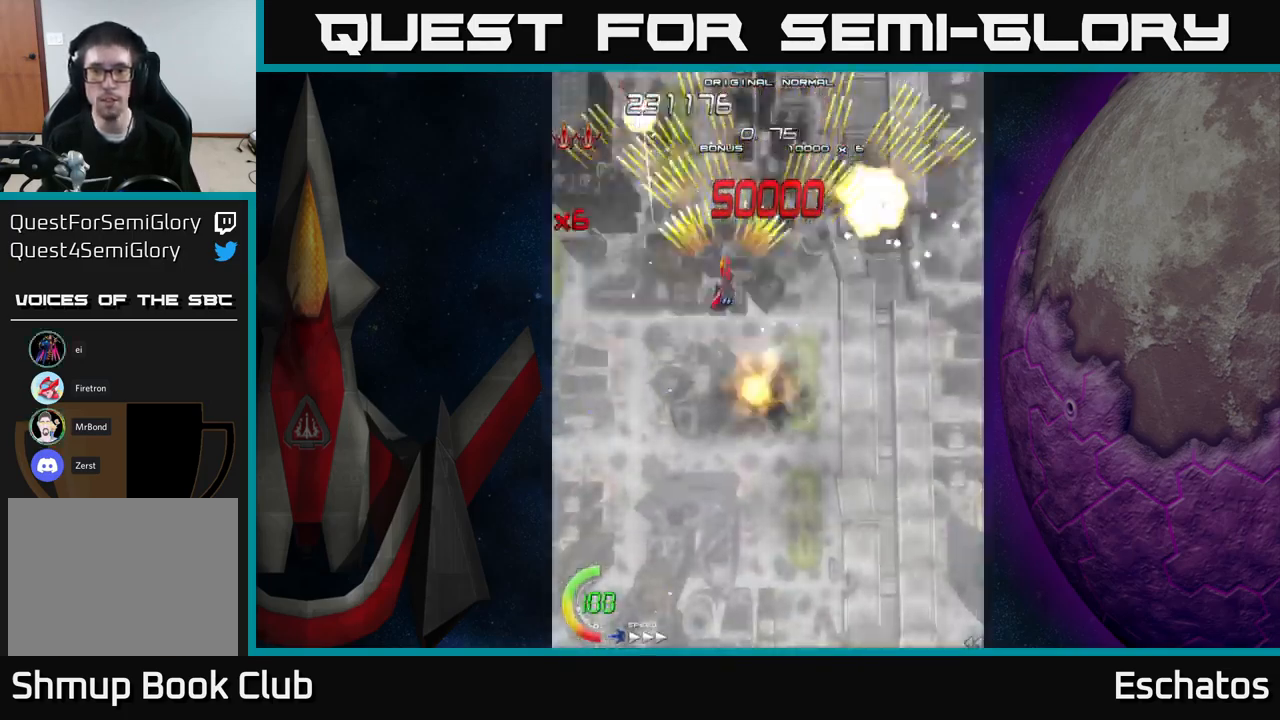
{"buttons": ["A", "DPAD_RIGHT"], "right_stick": "center", "events": [[16, "DPAD_DOWN", "up"], [16, "DPAD_RIGHT", "down"], [166, "DPAD_RIGHT", "up"], [216, "DPAD_LEFT", "down"], [433, "DPAD_LEFT", "up"], [450, "DPAD_RIGHT", "down"]]}
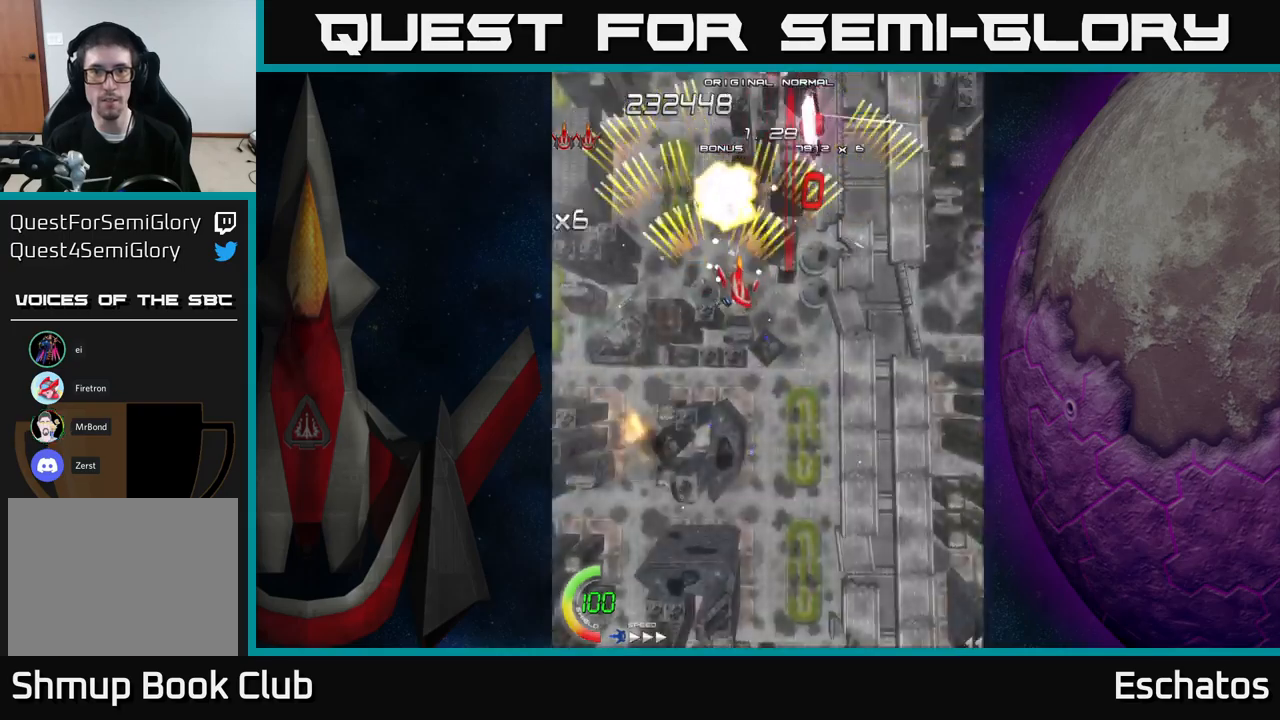
{"buttons": ["A", "DPAD_RIGHT"], "right_stick": "center", "events": [[150, "DPAD_RIGHT", "up"], [217, "DPAD_LEFT", "down"], [383, "DPAD_LEFT", "up"], [433, "DPAD_RIGHT", "down"]]}
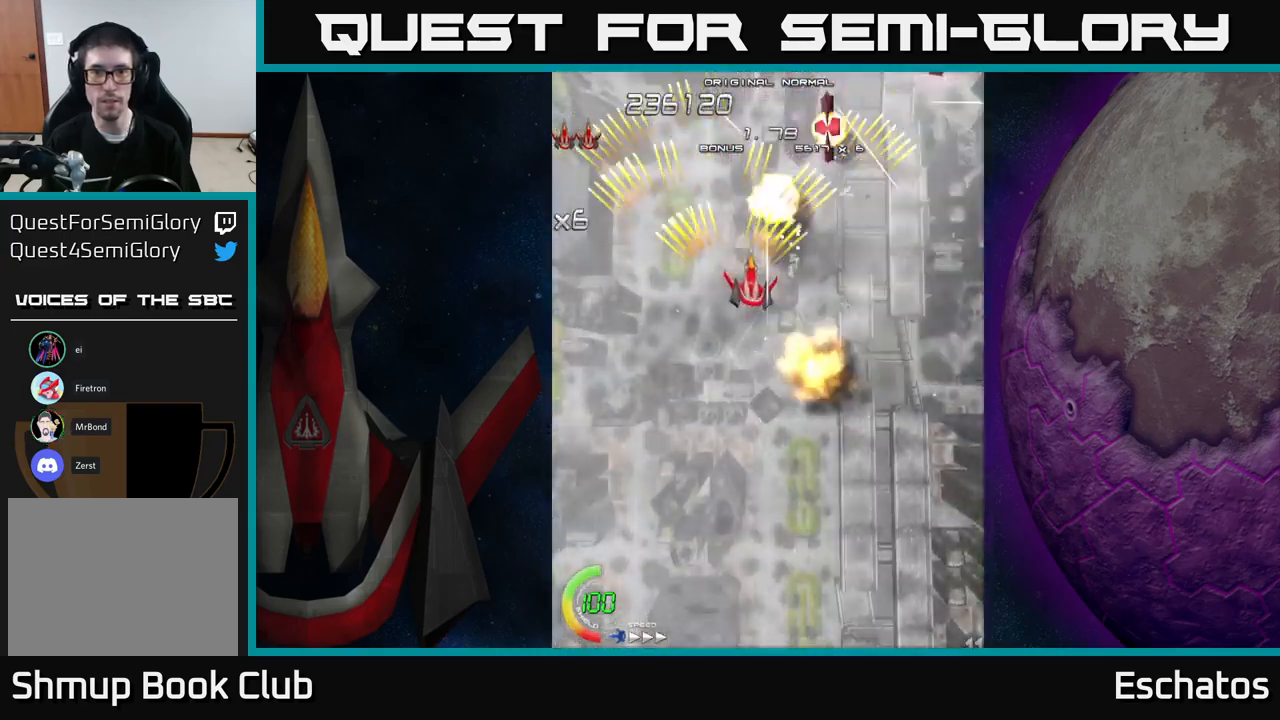
{"buttons": ["A", "DPAD_RIGHT"], "right_stick": "center", "events": [[150, "DPAD_RIGHT", "up"], [200, "DPAD_LEFT", "down"], [400, "DPAD_LEFT", "up"], [433, "DPAD_DOWN", "down"], [433, "DPAD_RIGHT", "down"], [450, "DPAD_DOWN", "up"]]}
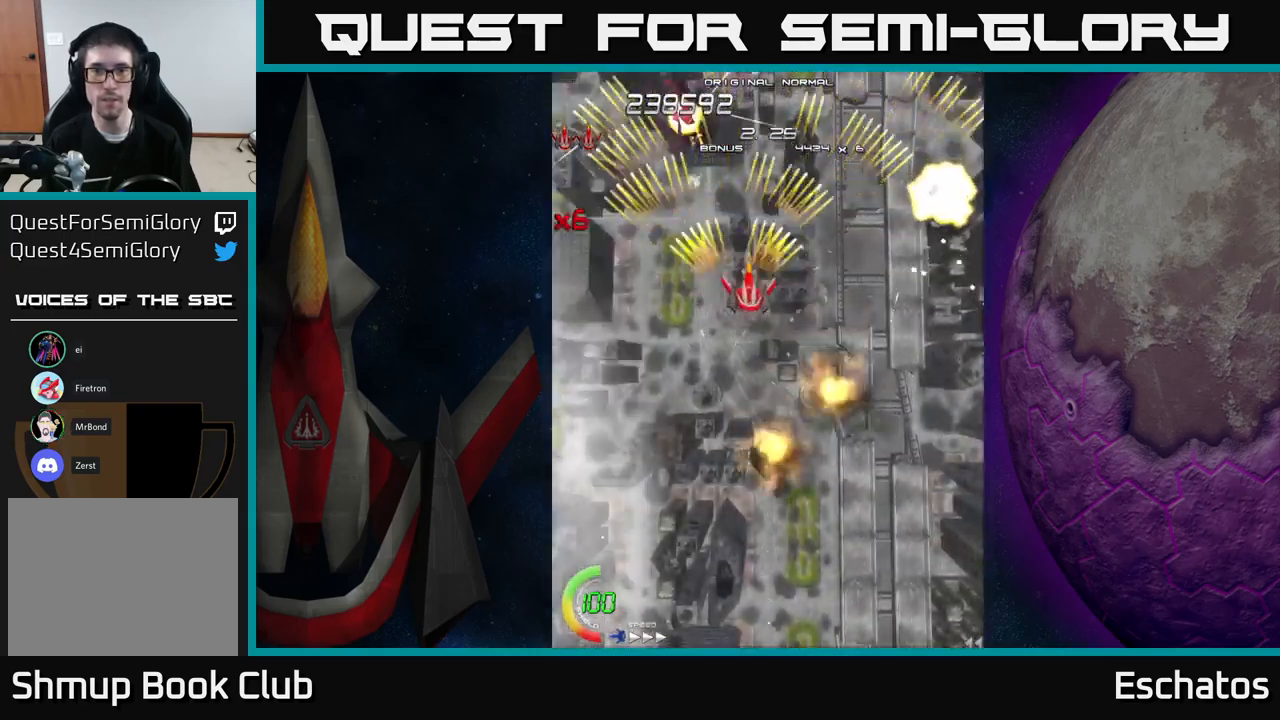
{"buttons": ["A", "DPAD_RIGHT"], "right_stick": "center", "events": [[167, "DPAD_RIGHT", "up"], [217, "DPAD_LEFT", "down"], [467, "DPAD_LEFT", "up"], [500, "DPAD_RIGHT", "down"]]}
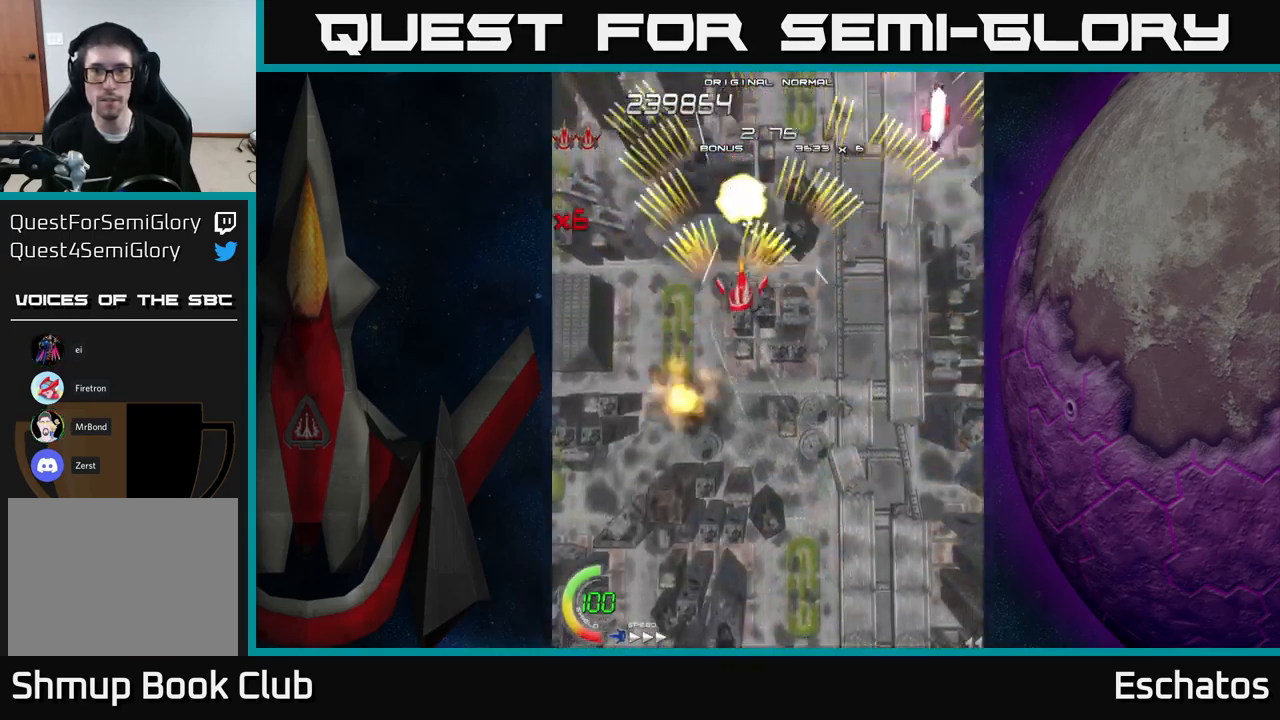
{"buttons": ["A"], "right_stick": "center", "events": [[217, "DPAD_RIGHT", "up"], [267, "DPAD_LEFT", "down"], [500, "DPAD_LEFT", "up"]]}
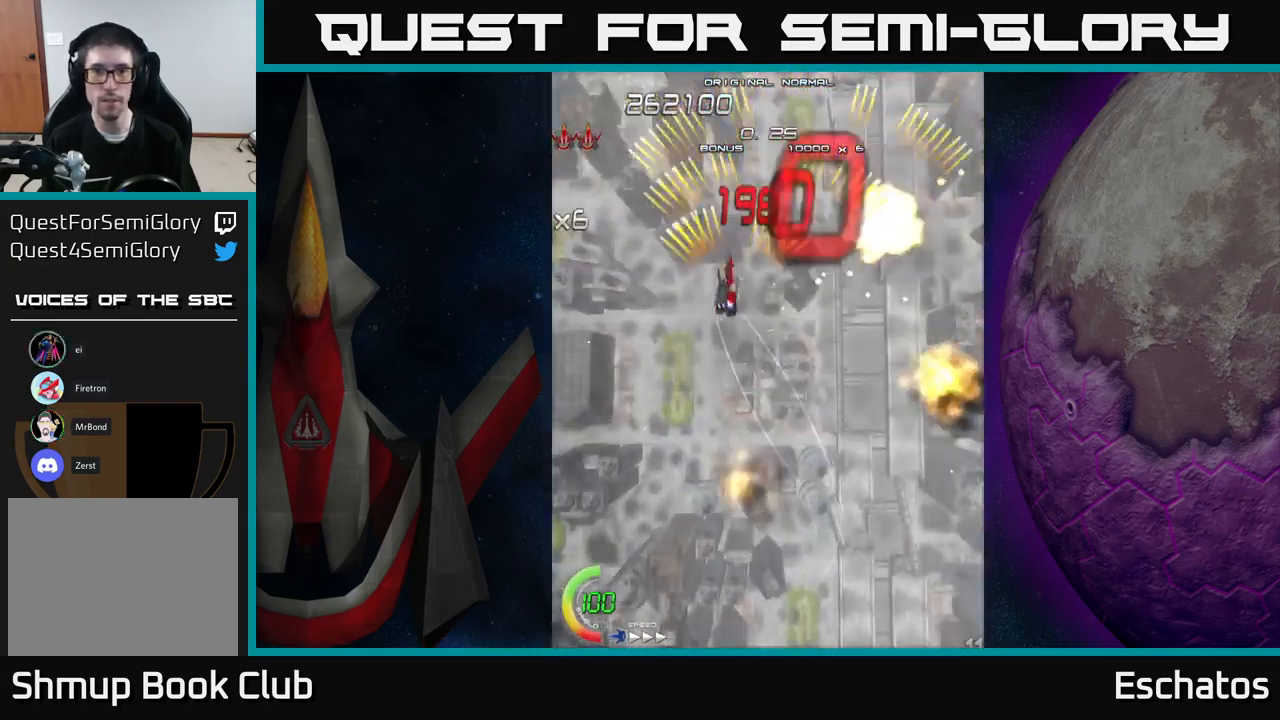
{"buttons": ["A", "DPAD_LEFT"], "right_stick": "center", "events": [[33, "DPAD_RIGHT", "down"], [217, "DPAD_UP", "down"], [267, "DPAD_RIGHT", "up"], [317, "DPAD_LEFT", "down"], [333, "DPAD_UP", "up"]]}
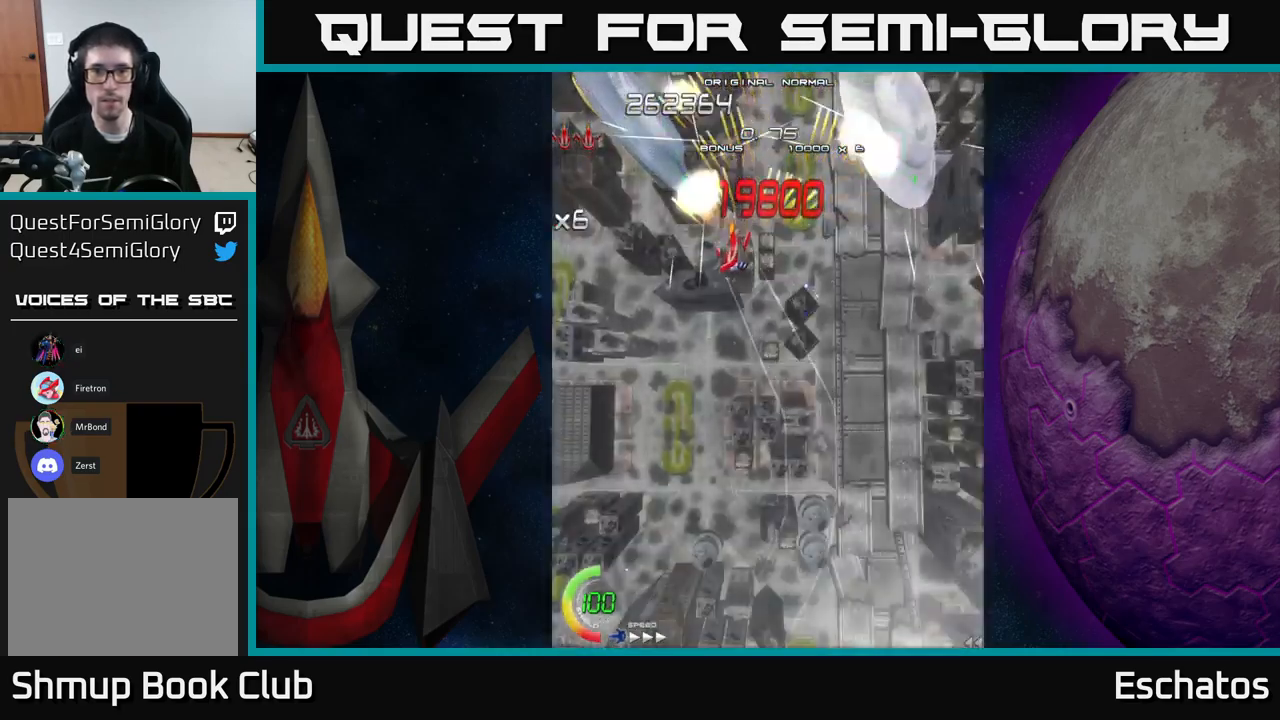
{"buttons": ["X", "DPAD_LEFT"], "right_stick": "center", "events": [[17, "DPAD_LEFT", "up"], [33, "DPAD_DOWN", "down"], [33, "DPAD_RIGHT", "down"], [183, "DPAD_RIGHT", "up"], [200, "X", "down"], [217, "A", "up"], [217, "DPAD_LEFT", "down"], [267, "DPAD_DOWN", "up"]]}
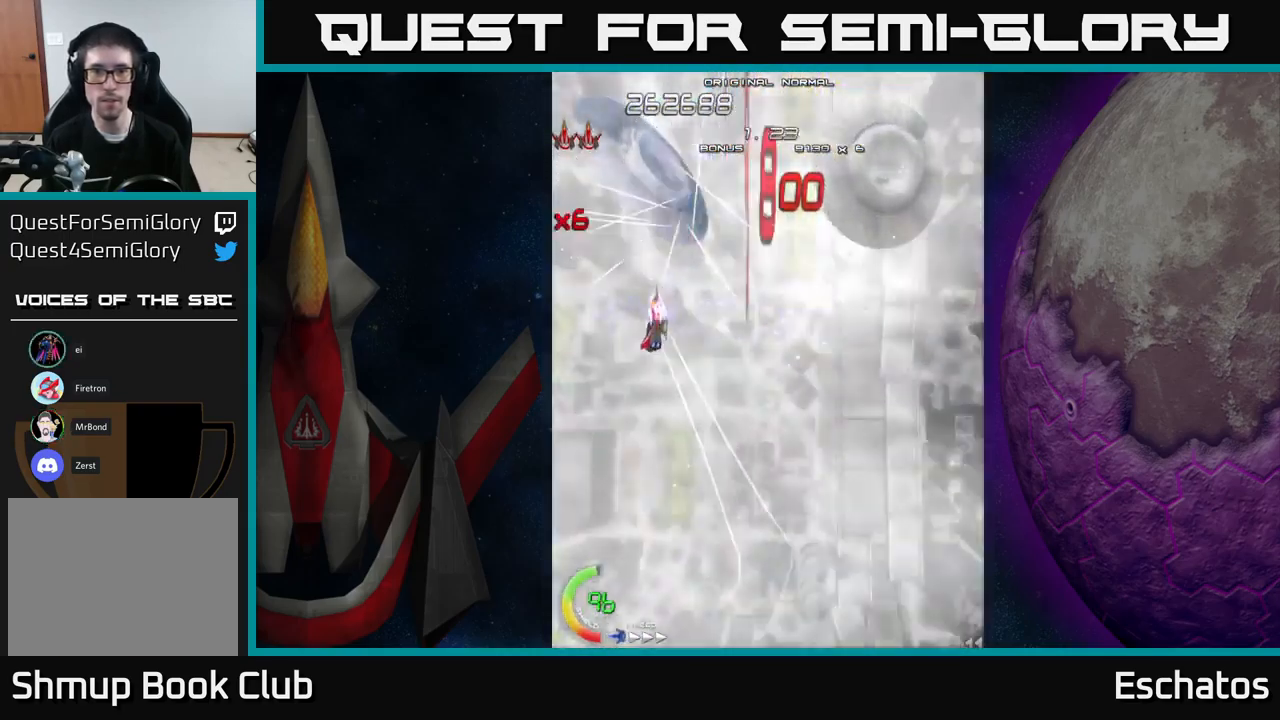
{"buttons": ["X", "DPAD_UP"], "right_stick": "center", "events": [[33, "DPAD_DOWN", "down"], [33, "DPAD_LEFT", "up"], [267, "DPAD_DOWN", "up"], [367, "DPAD_UP", "down"]]}
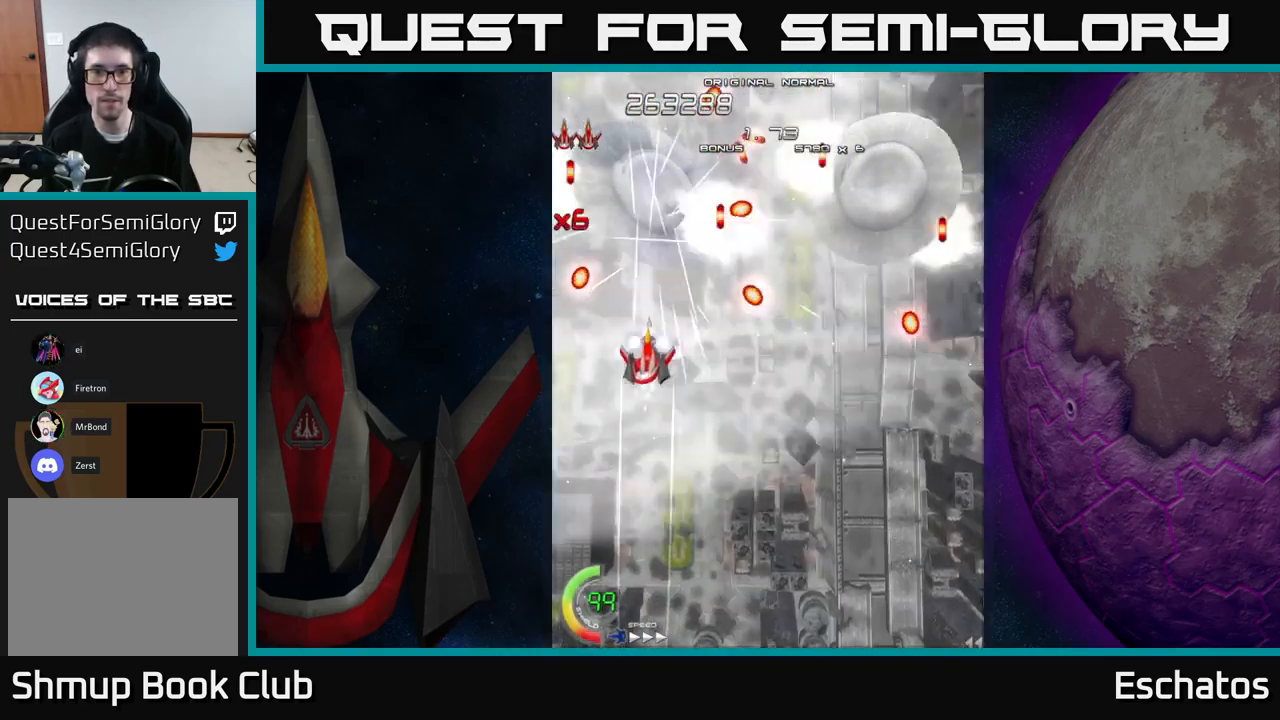
{"buttons": ["X", "DPAD_DOWN"], "right_stick": "center", "events": [[117, "DPAD_UP", "up"], [317, "DPAD_DOWN", "down"]]}
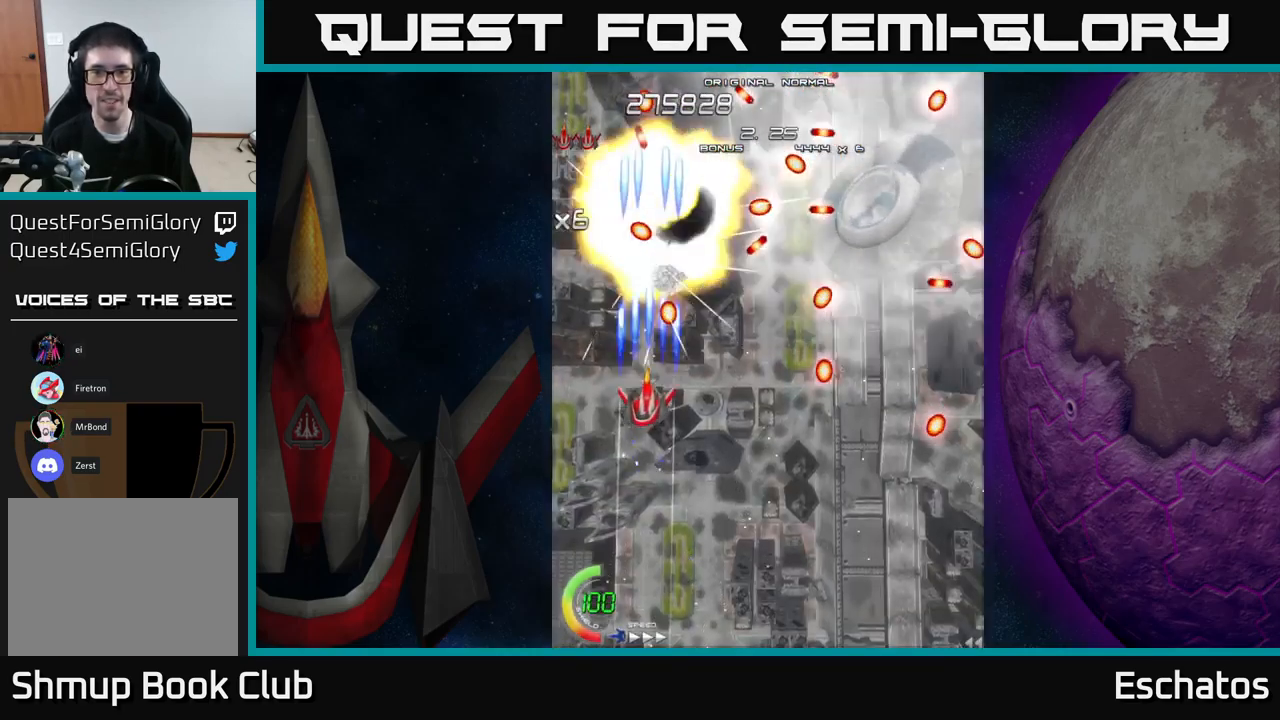
{"buttons": ["X", "DPAD_RIGHT"], "right_stick": "center", "events": [[67, "DPAD_RIGHT", "down"], [100, "DPAD_DOWN", "up"]]}
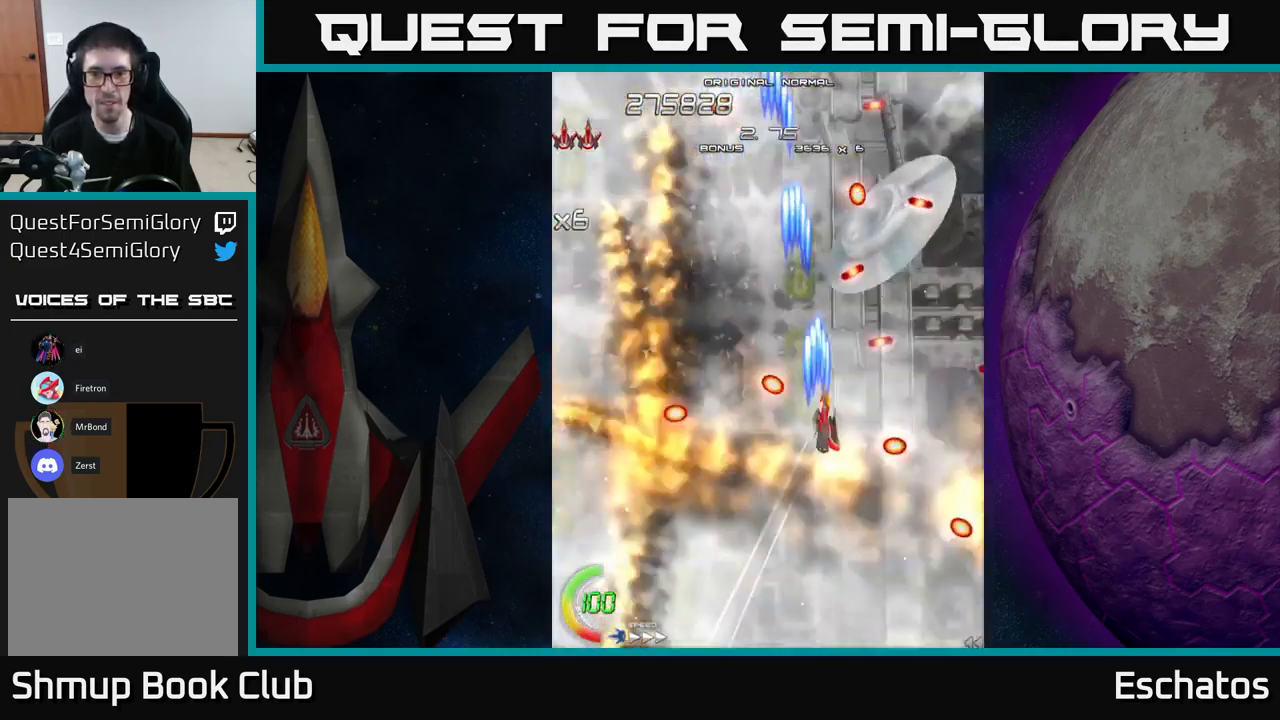
{"buttons": ["X", "DPAD_RIGHT"], "right_stick": "center", "events": [[150, "DPAD_DOWN", "down"], [183, "DPAD_RIGHT", "up"], [467, "DPAD_DOWN", "up"], [467, "DPAD_RIGHT", "down"]]}
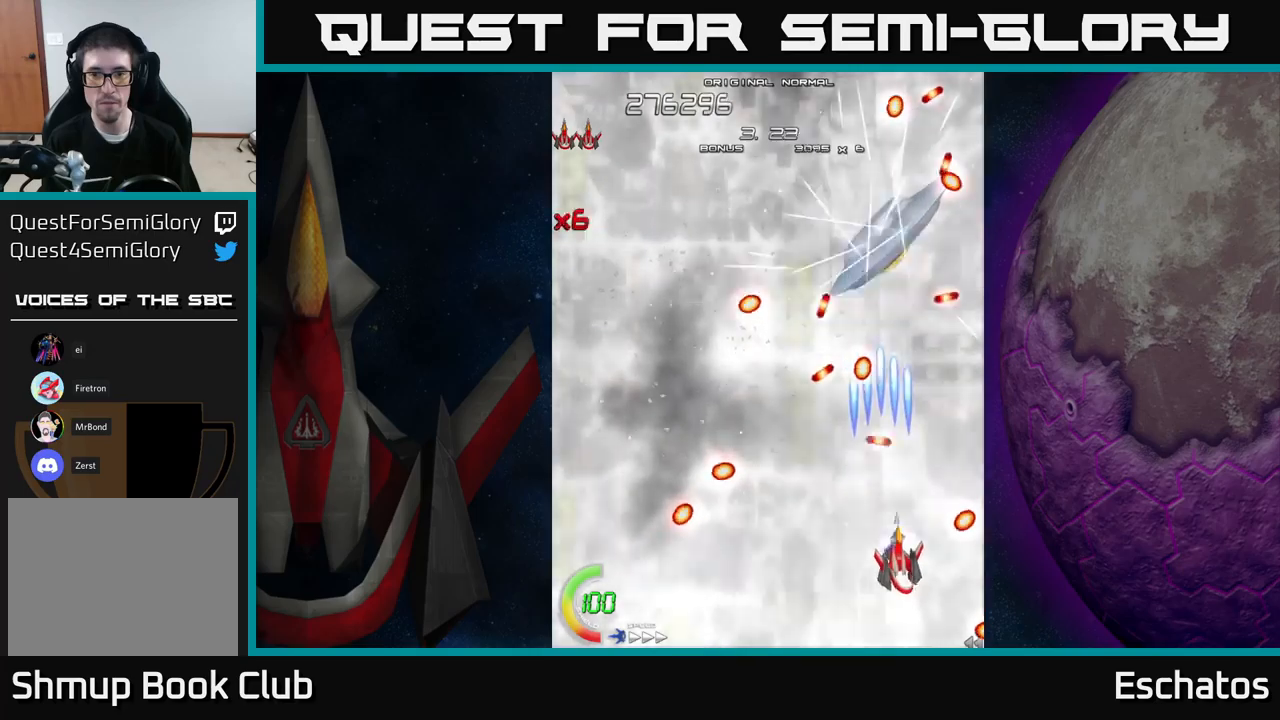
{"buttons": ["X", "DPAD_UP"], "right_stick": "center", "events": [[34, "DPAD_RIGHT", "up"], [34, "DPAD_UP", "down"]]}
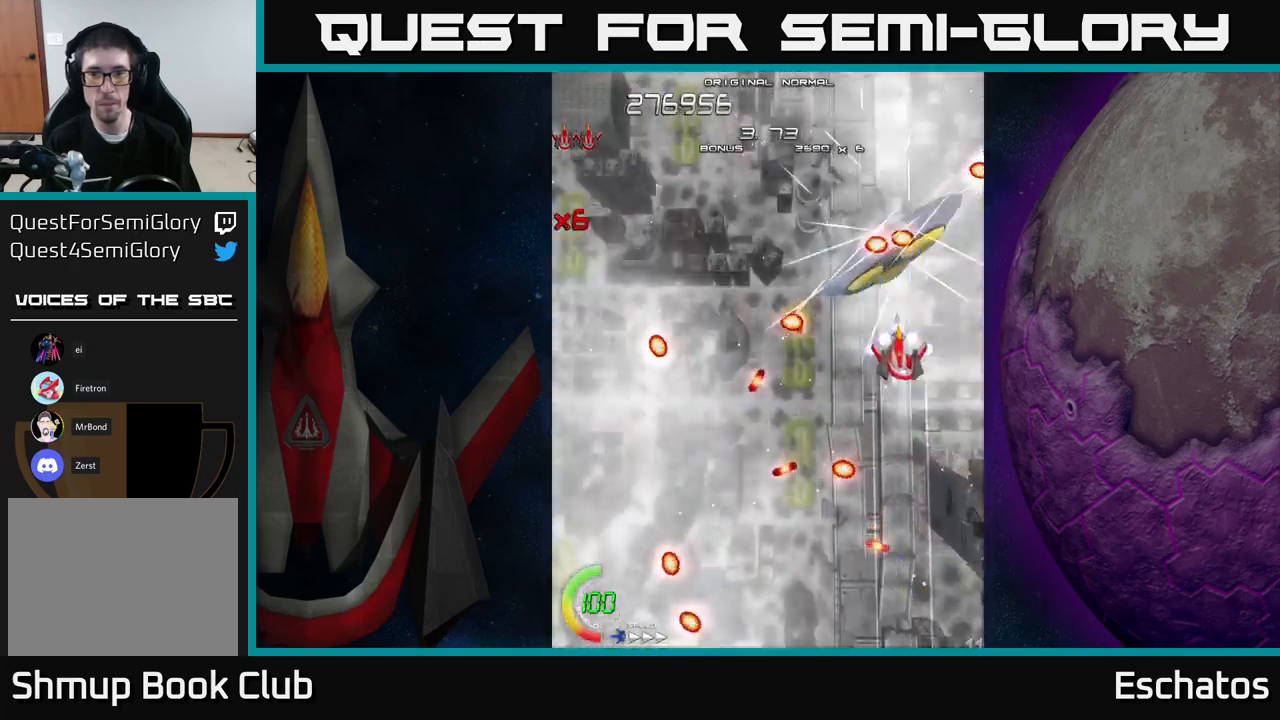
{"buttons": ["A", "DPAD_UP"], "right_stick": "center", "events": [[67, "DPAD_UP", "up"], [167, "DPAD_DOWN", "down"], [350, "DPAD_DOWN", "up"], [384, "DPAD_LEFT", "down"], [384, "DPAD_UP", "down"], [417, "A", "down"], [434, "DPAD_UP", "up"], [467, "X", "up"], [500, "DPAD_LEFT", "up"], [500, "DPAD_UP", "down"]]}